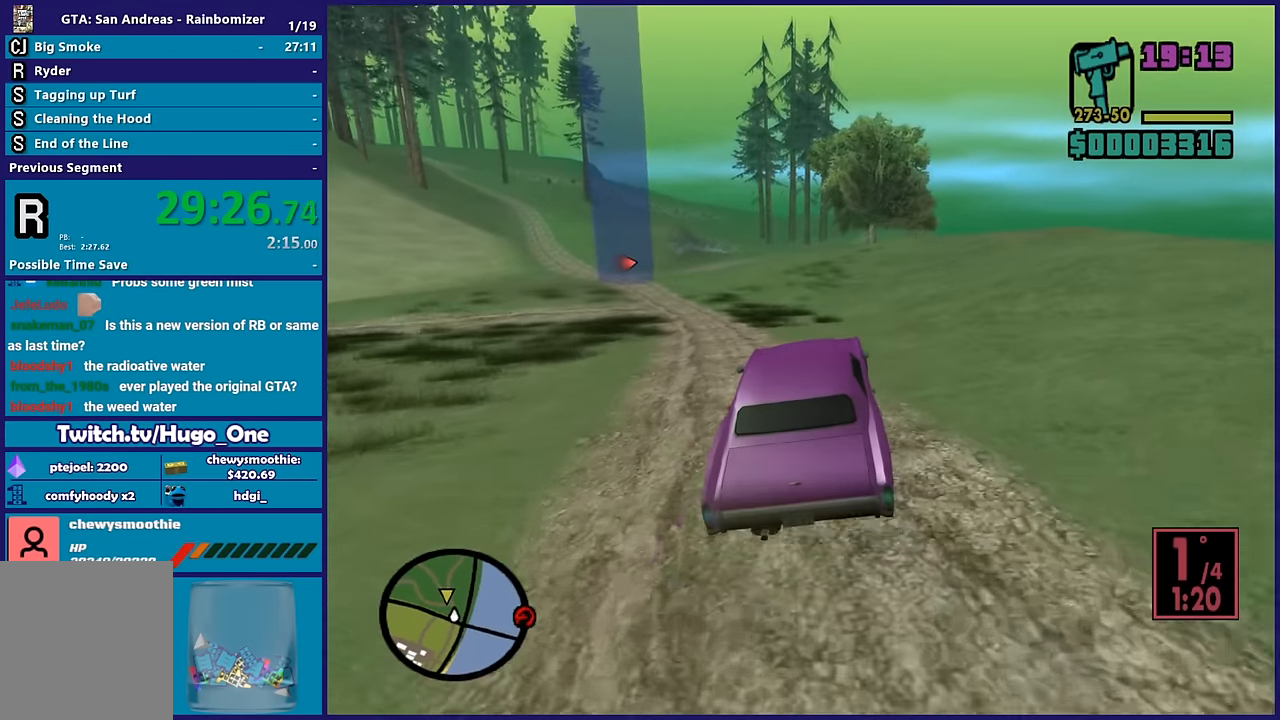
Gameplay with a controller (Xbox layout); each line is a JSON object with the inputs held at the frame after it. "button_events" lists button changes between this image and that frame as [ms after this image, input, new state], when the widget could be followed in between (sticks are given only as held states).
{"buttons": ["R2"], "left_stick": "left", "right_stick": "down-left", "button_events": [[33, "R2", "up"], [417, "R2", "down"]]}
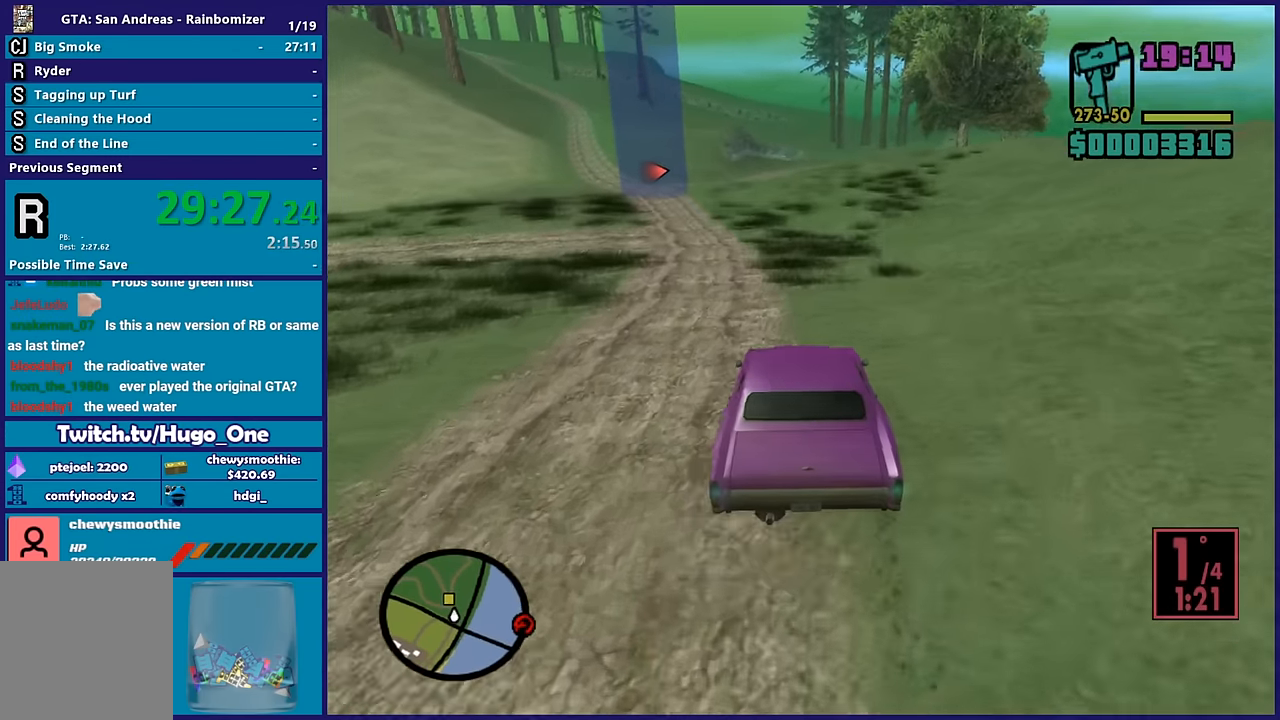
{"buttons": ["R2"], "left_stick": "right", "right_stick": "down-left", "button_events": []}
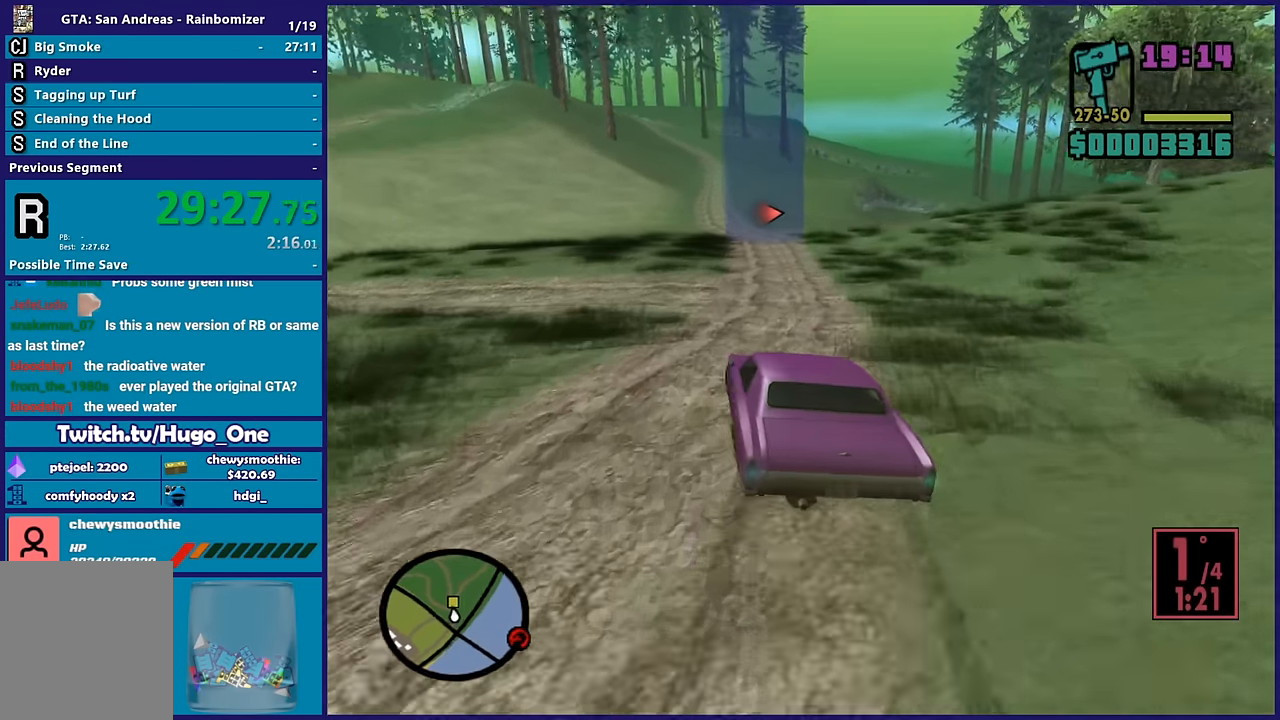
{"buttons": ["R2"], "left_stick": "left", "right_stick": "down-right", "button_events": []}
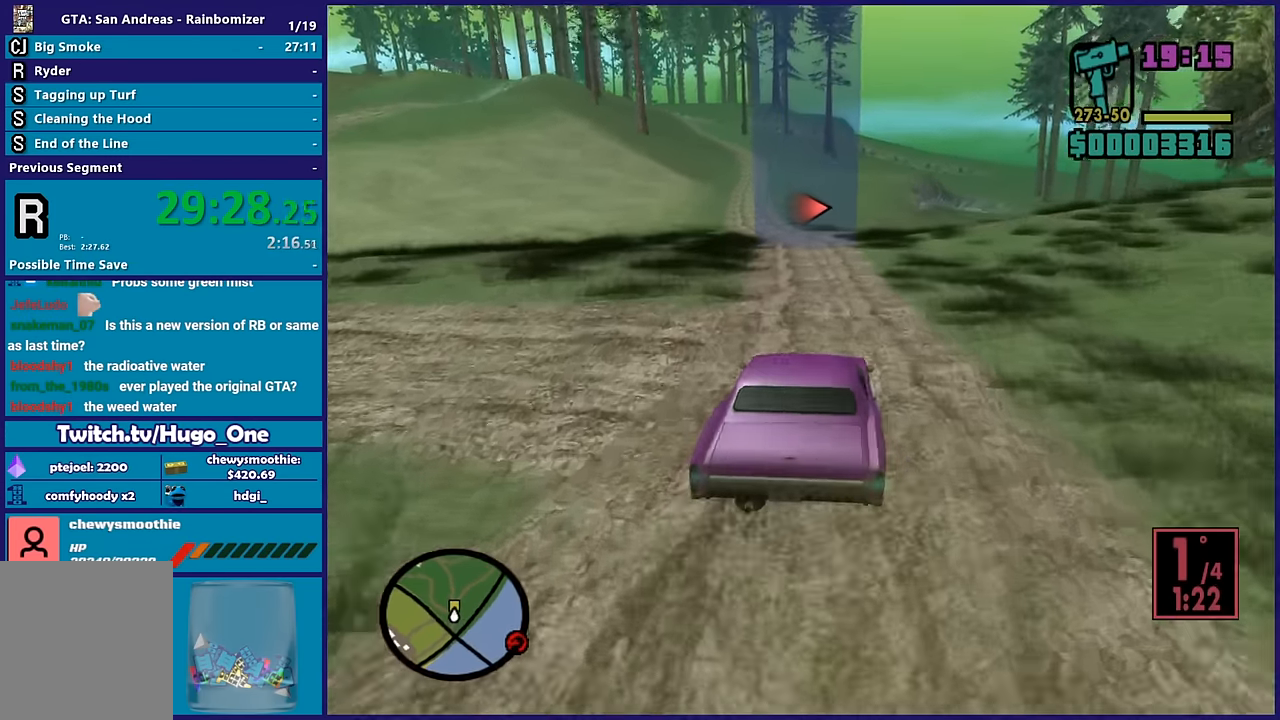
{"buttons": ["R2"], "left_stick": "center", "right_stick": "down", "button_events": []}
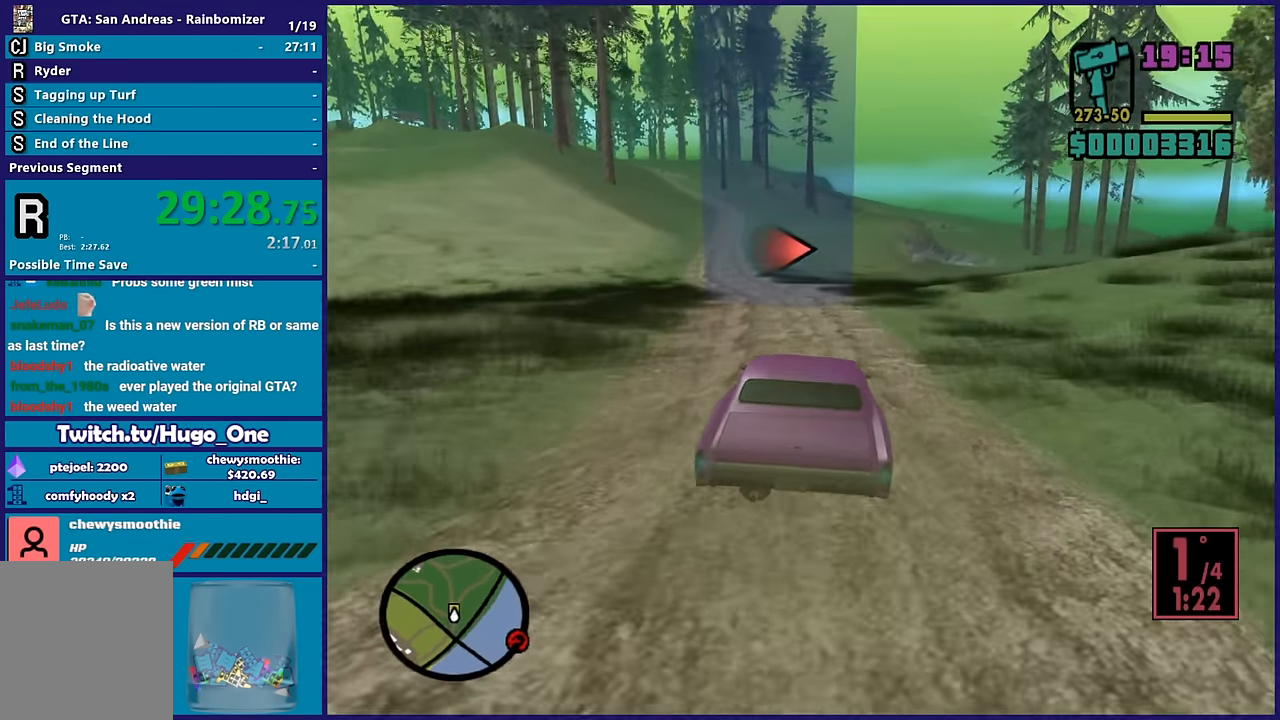
{"buttons": [], "left_stick": "down-right", "right_stick": "down", "button_events": [[467, "R2", "up"]]}
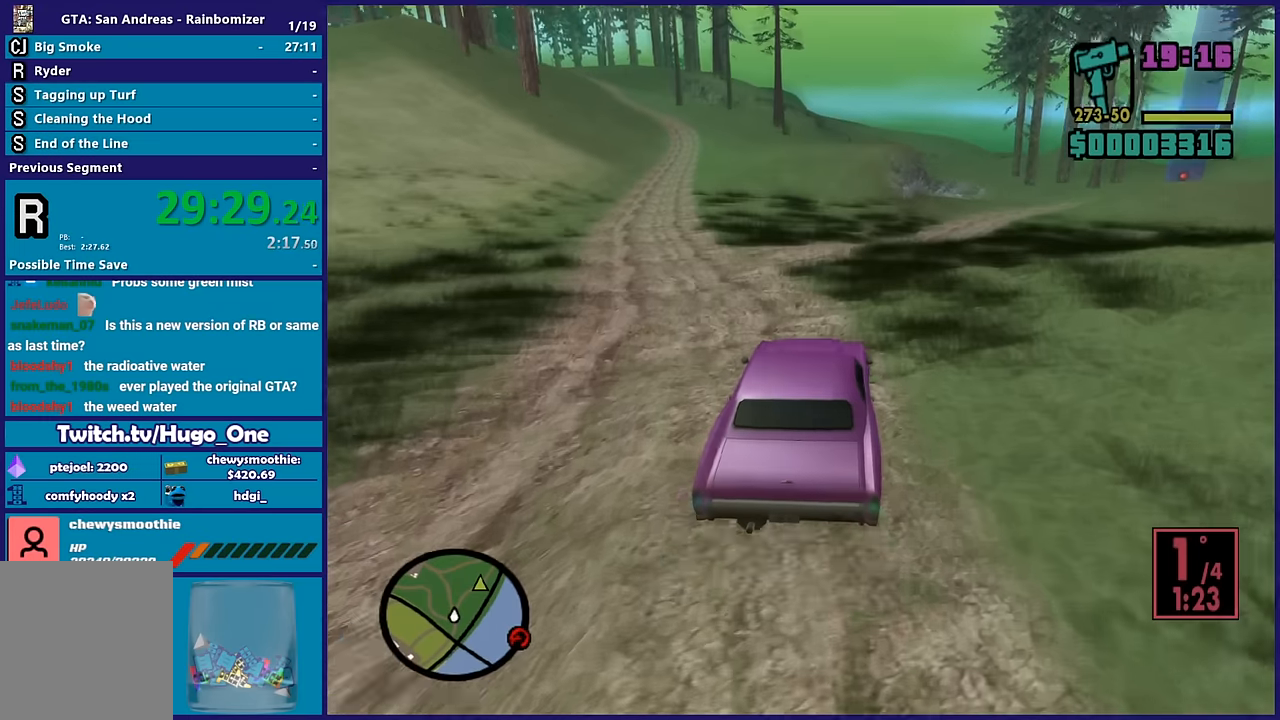
{"buttons": ["R2"], "left_stick": "center", "right_stick": "down-right", "button_events": [[50, "R2", "down"]]}
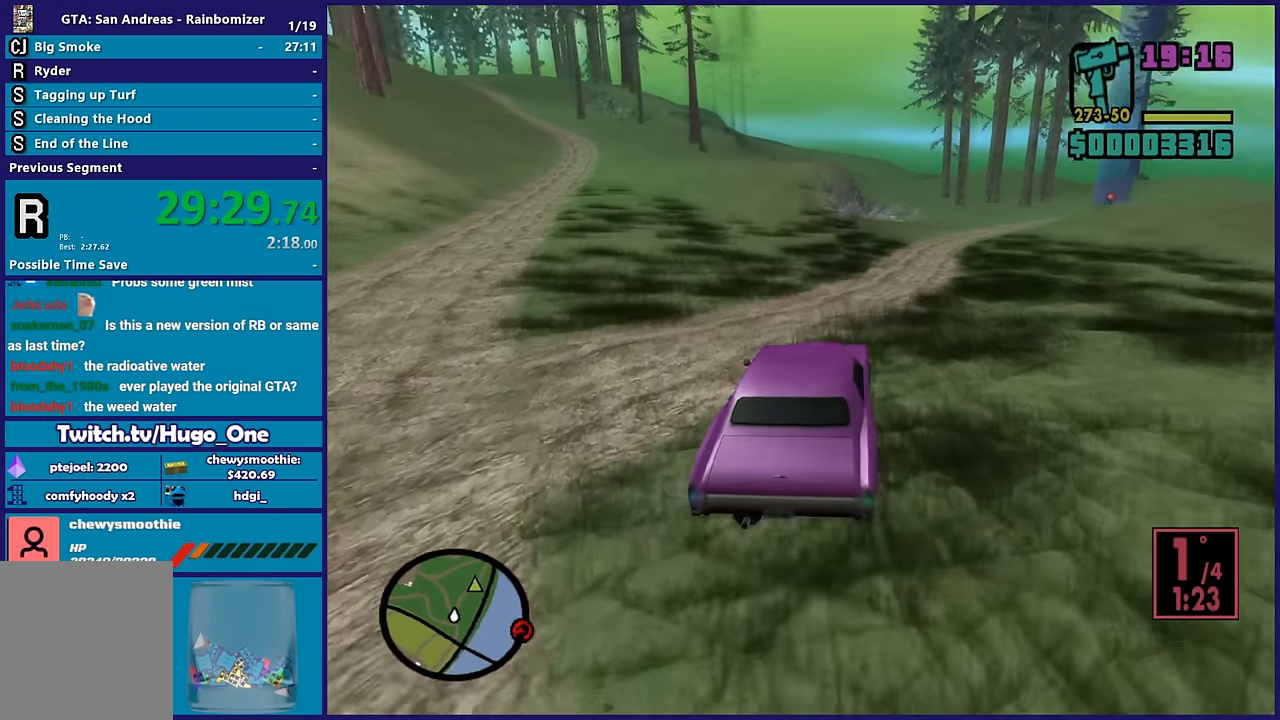
{"buttons": ["R2"], "left_stick": "down-right", "right_stick": "down", "button_events": []}
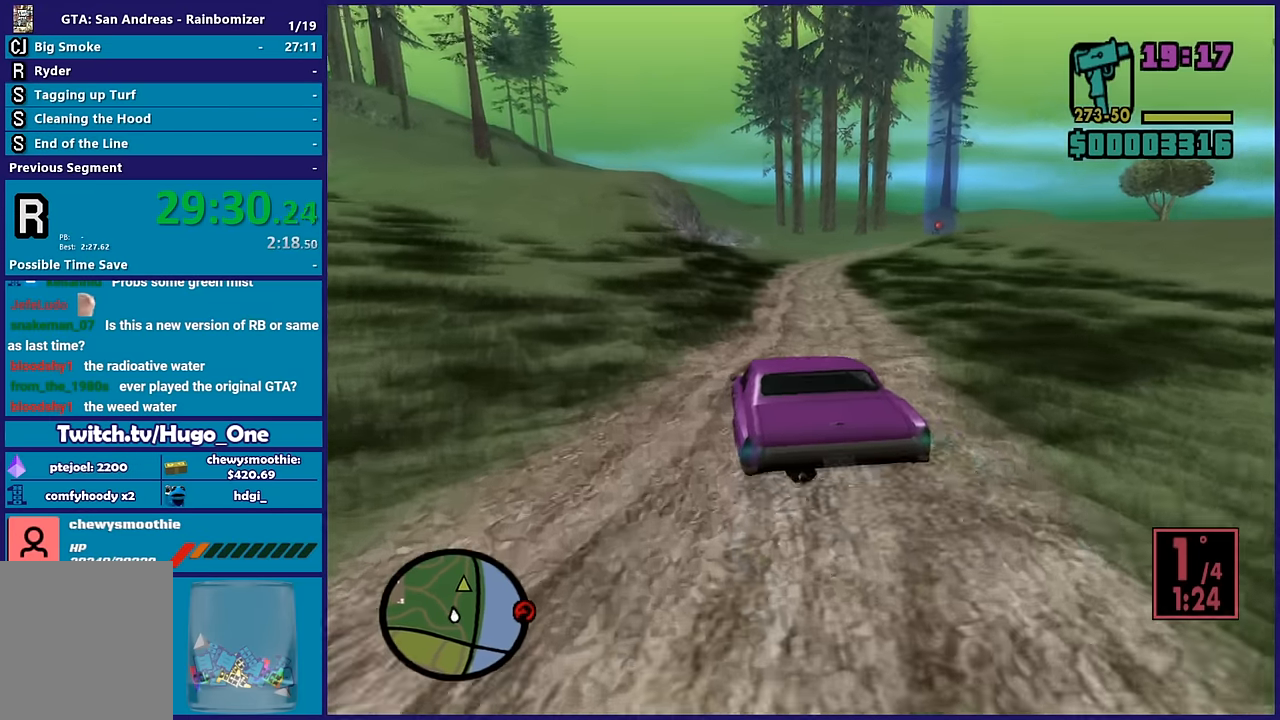
{"buttons": ["R2"], "left_stick": "center", "right_stick": "up-right", "button_events": []}
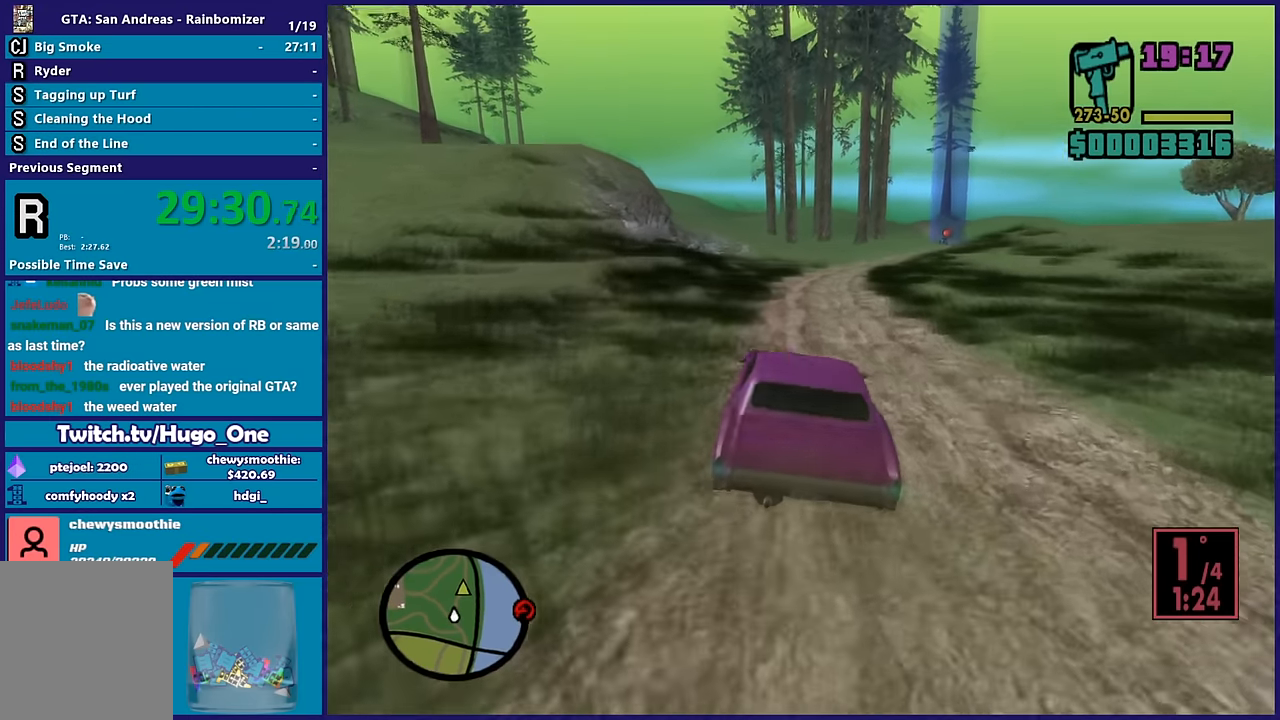
{"buttons": ["R2"], "left_stick": "center", "right_stick": "up-right", "button_events": []}
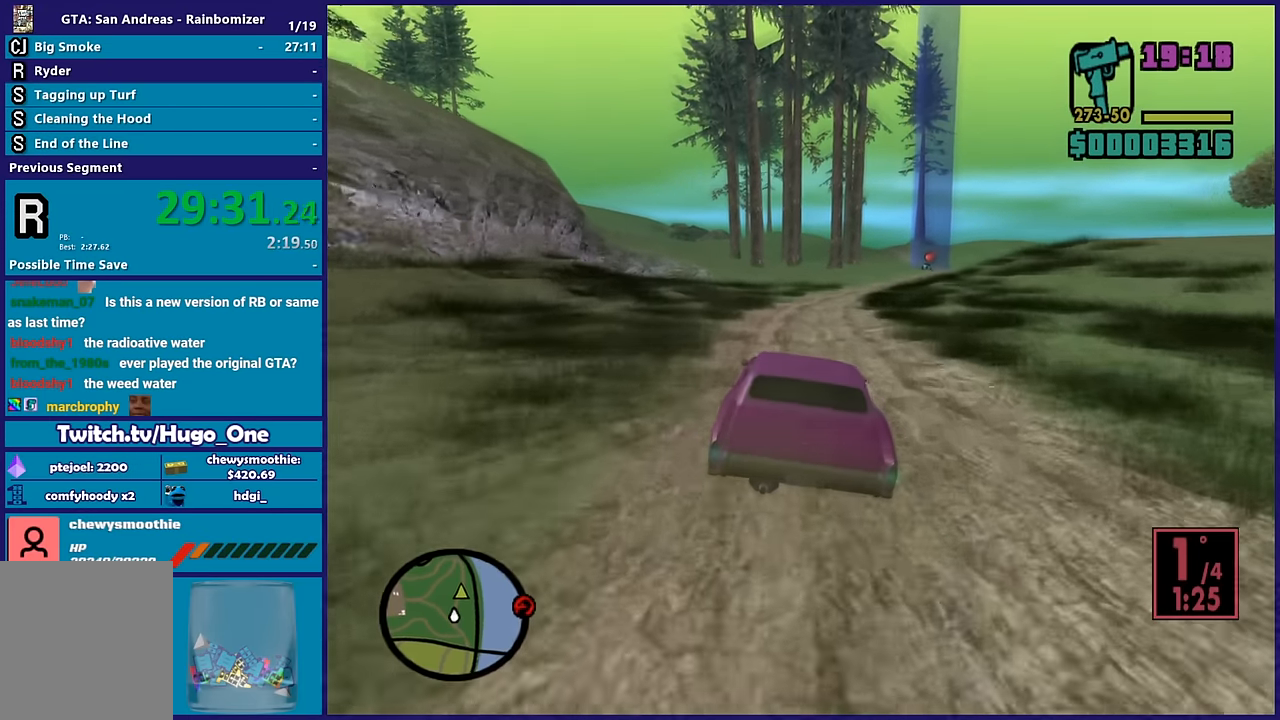
{"buttons": ["R2"], "left_stick": "down-right", "right_stick": "down", "button_events": []}
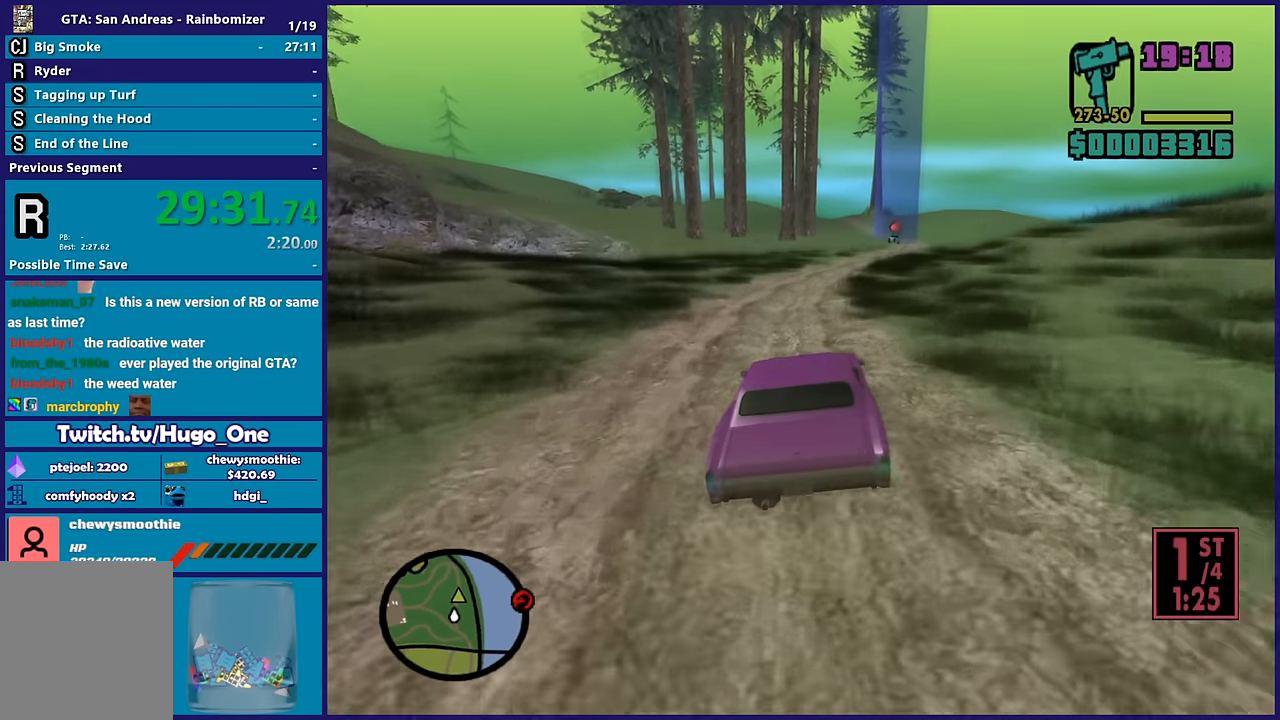
{"buttons": ["R2"], "left_stick": "center", "right_stick": "center", "button_events": []}
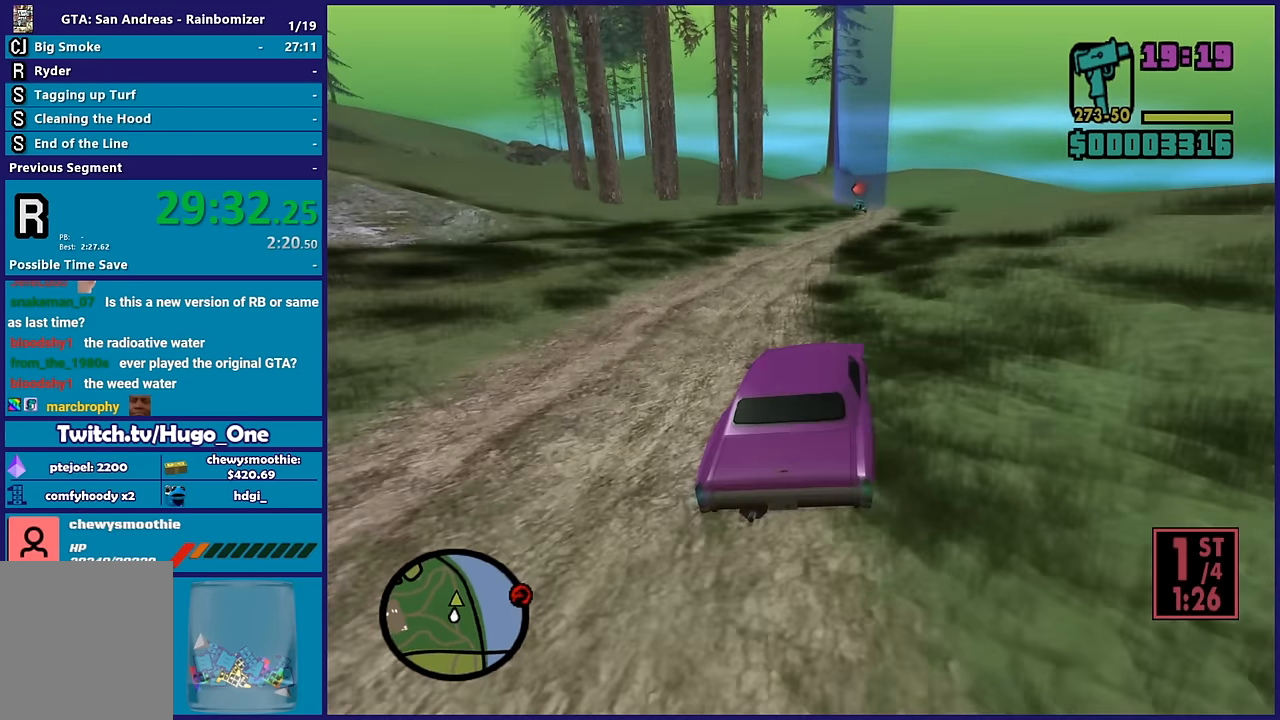
{"buttons": ["R2"], "left_stick": "center", "right_stick": "right", "button_events": []}
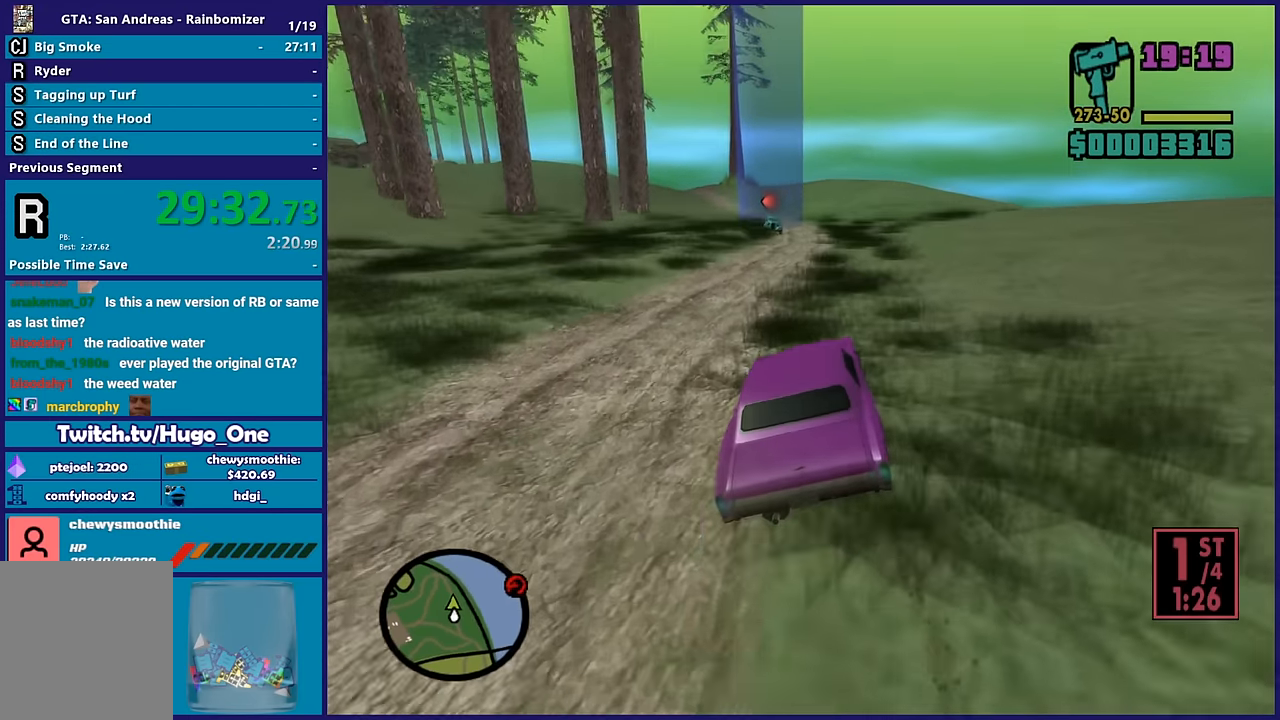
{"buttons": ["R2"], "left_stick": "left", "right_stick": "down-left", "button_events": []}
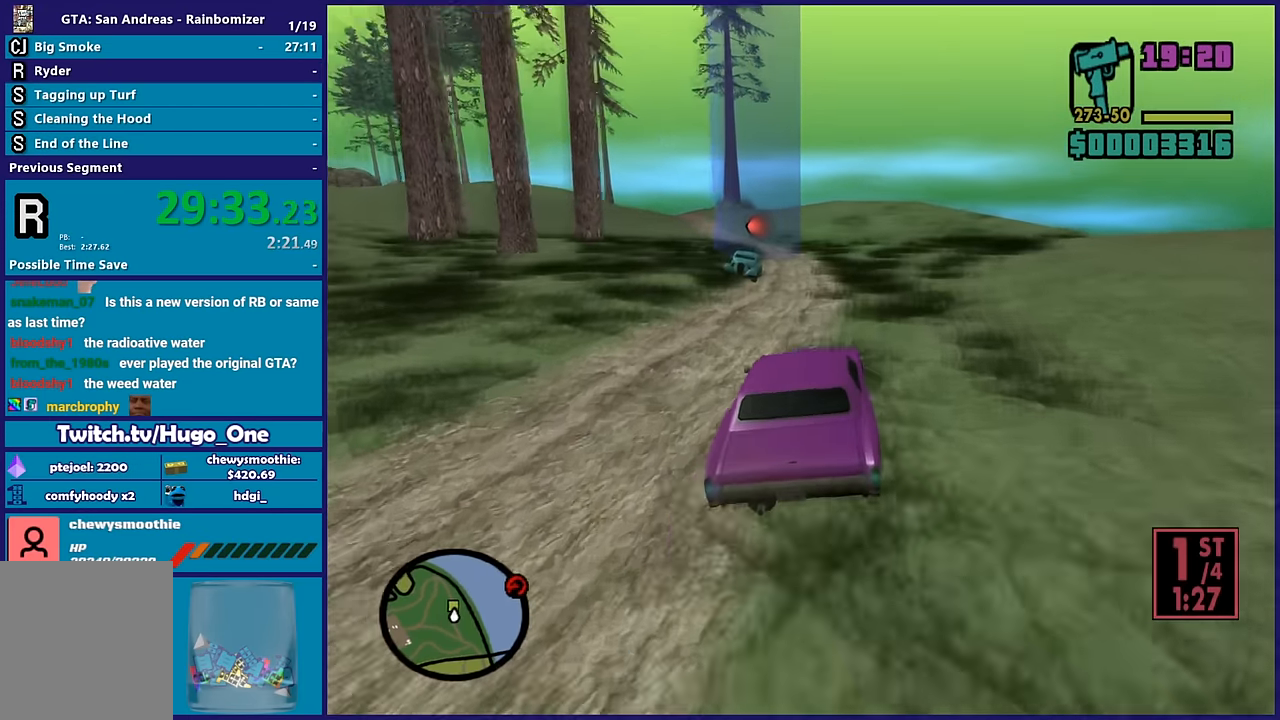
{"buttons": ["R2"], "left_stick": "left", "right_stick": "up", "button_events": []}
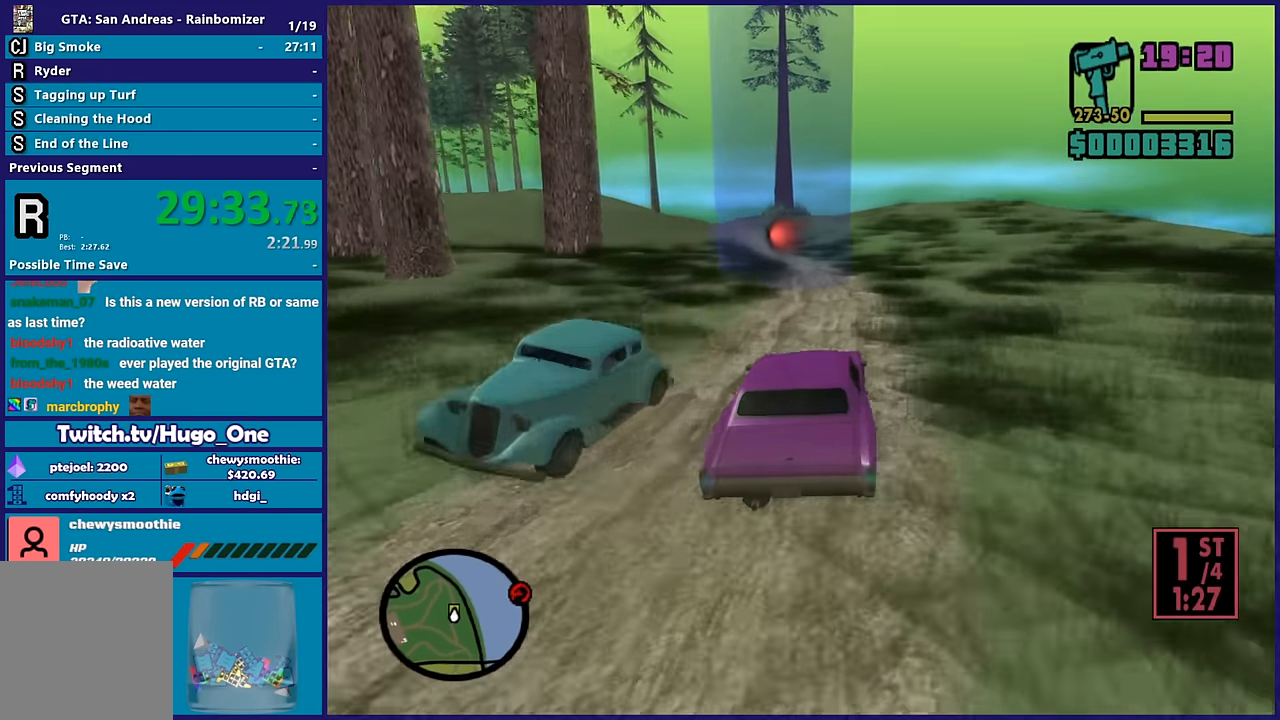
{"buttons": ["R2"], "left_stick": "center", "right_stick": "down-left", "button_events": []}
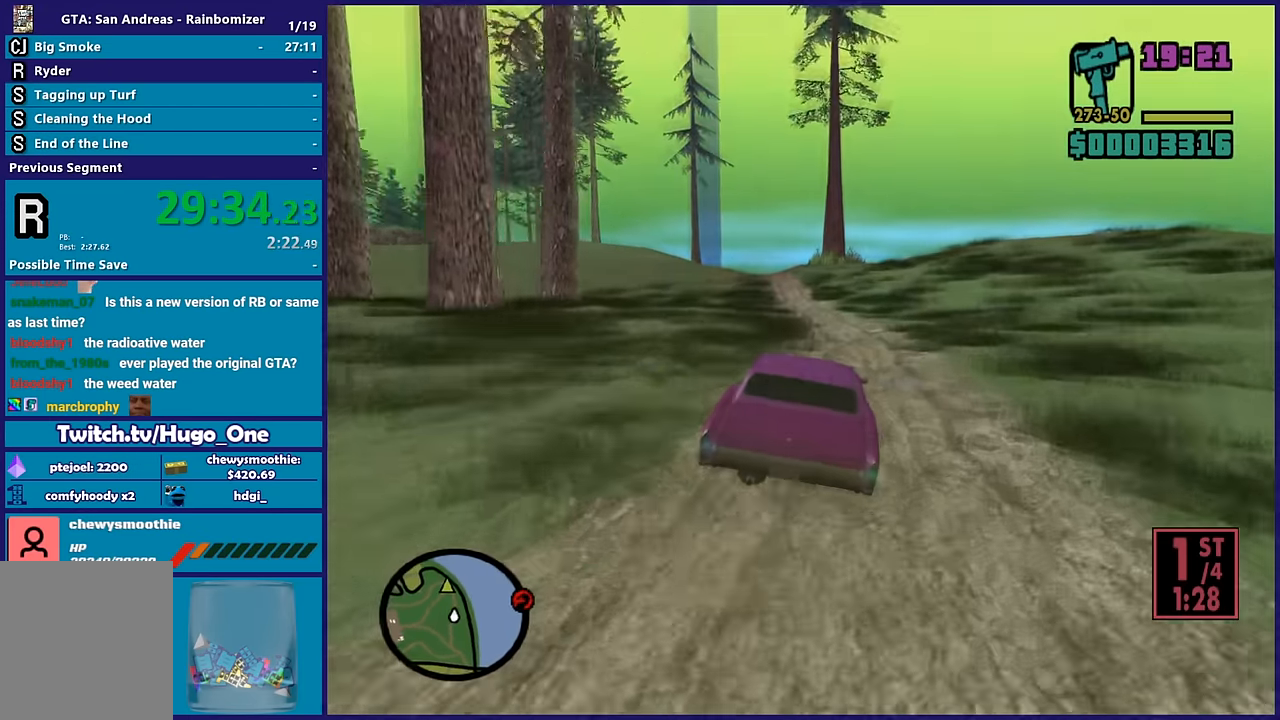
{"buttons": ["R2"], "left_stick": "left", "right_stick": "up", "button_events": []}
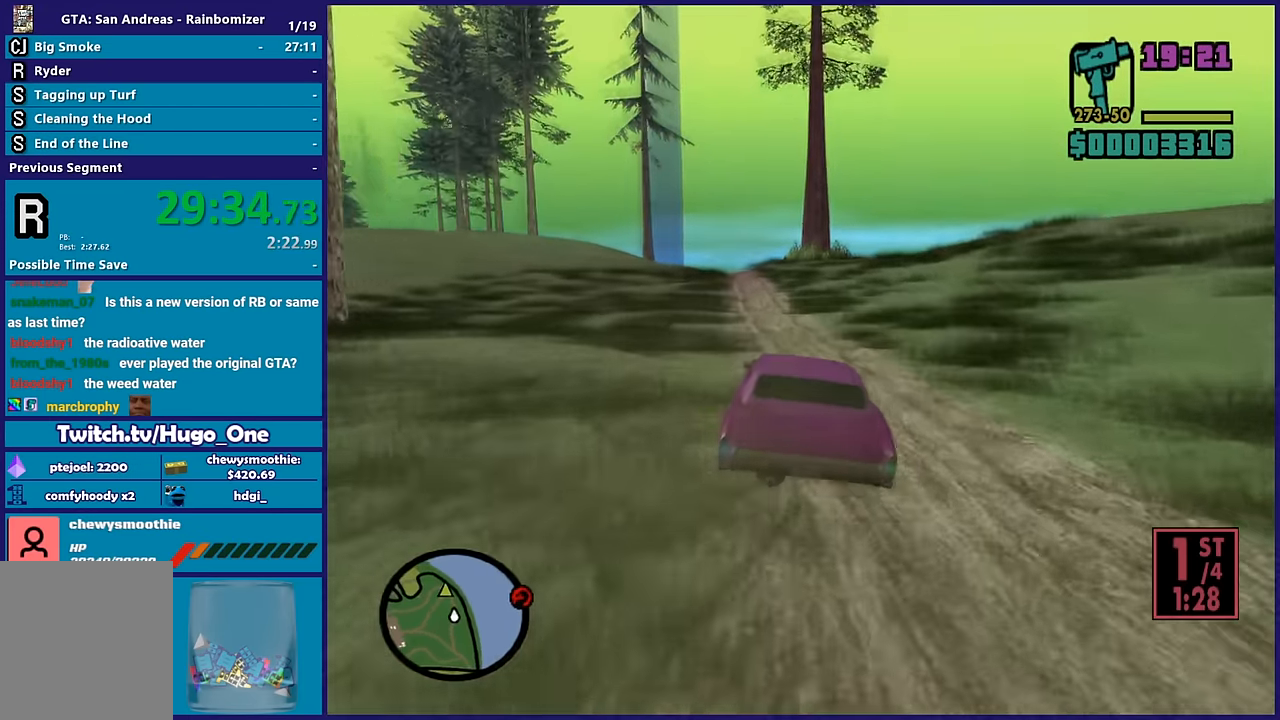
{"buttons": ["R2"], "left_stick": "center", "right_stick": "down-left", "button_events": []}
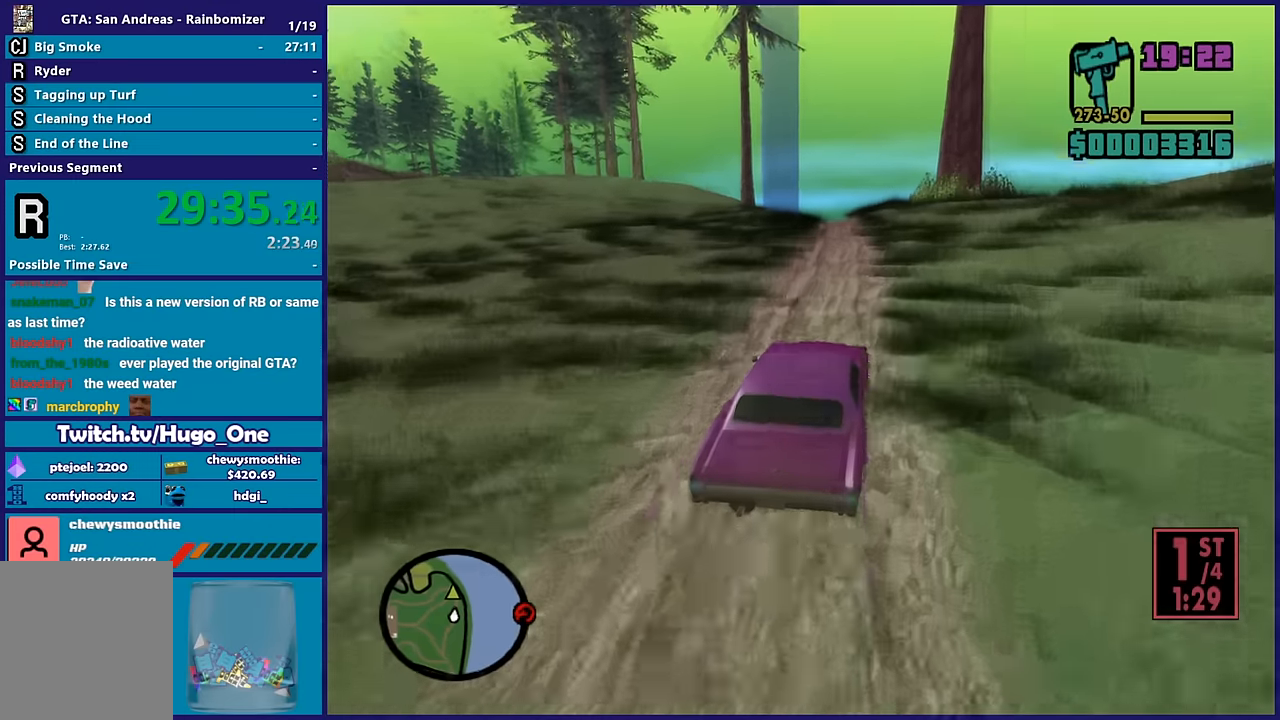
{"buttons": [], "left_stick": "left", "right_stick": "down", "button_events": [[400, "R2", "up"]]}
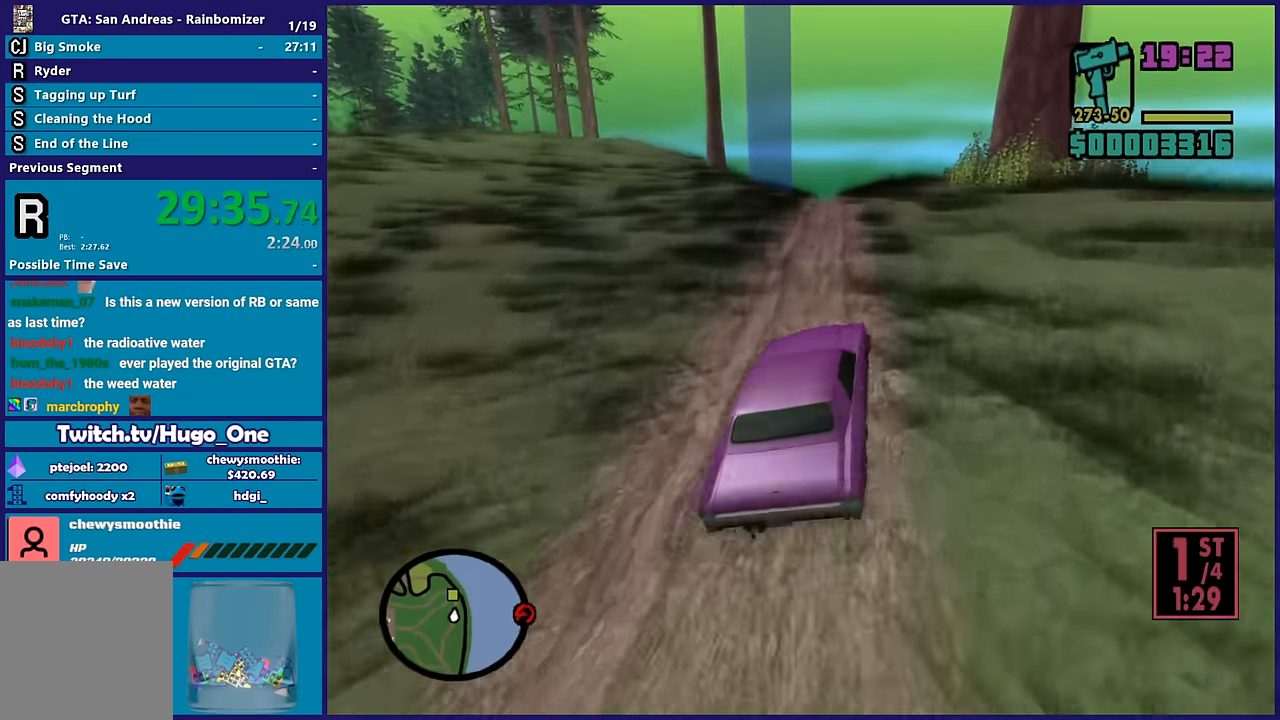
{"buttons": [], "left_stick": "left", "right_stick": "down", "button_events": []}
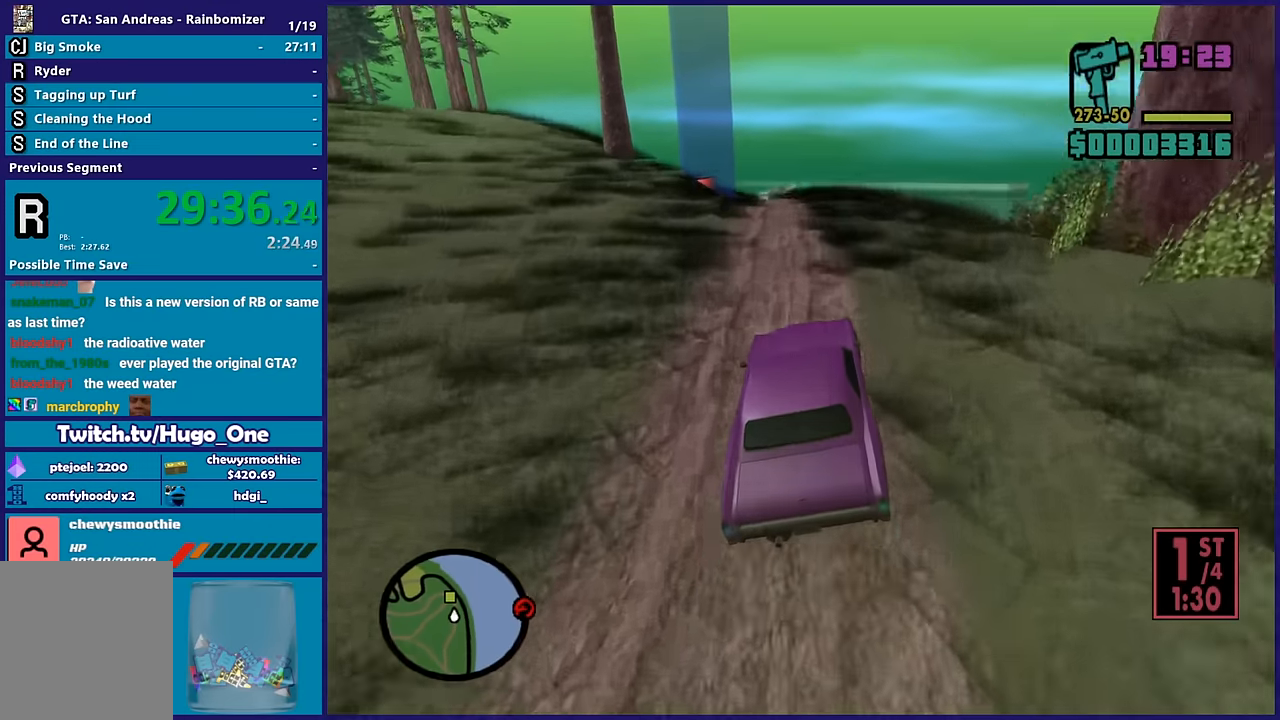
{"buttons": ["R2"], "left_stick": "right", "right_stick": "down-left", "button_events": [[433, "R2", "down"]]}
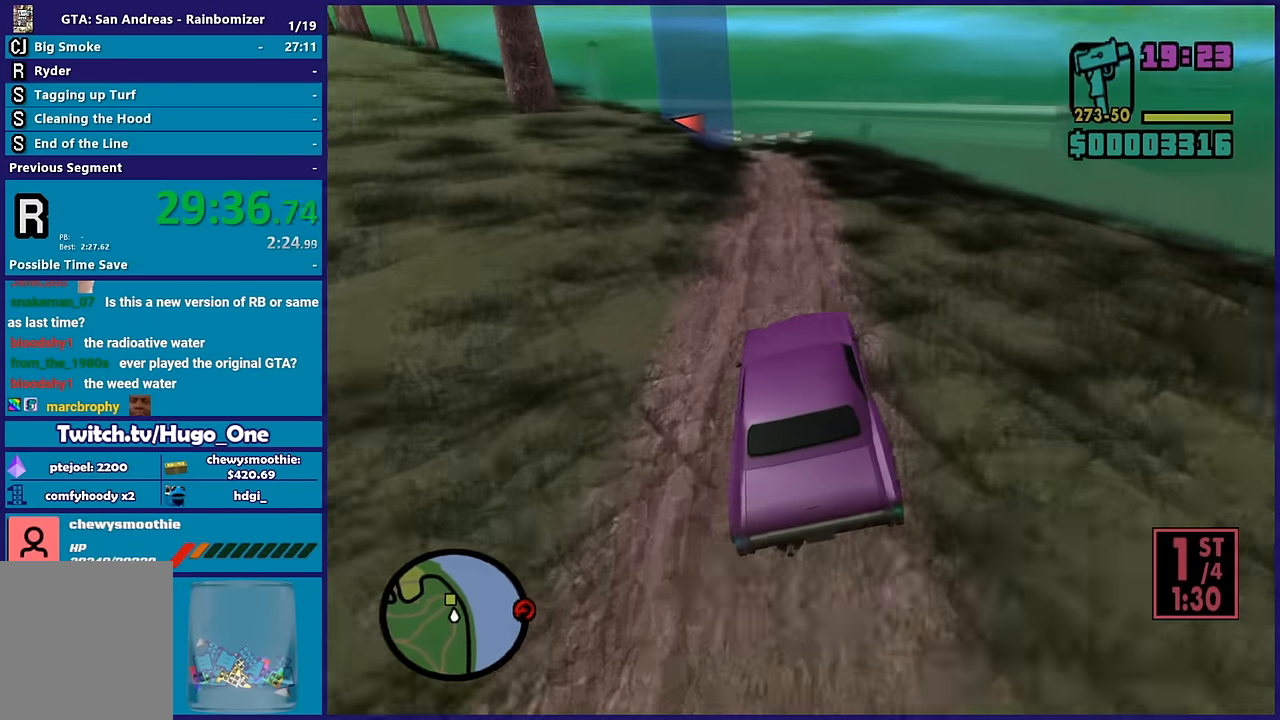
{"buttons": ["R2"], "left_stick": "left", "right_stick": "down-left", "button_events": []}
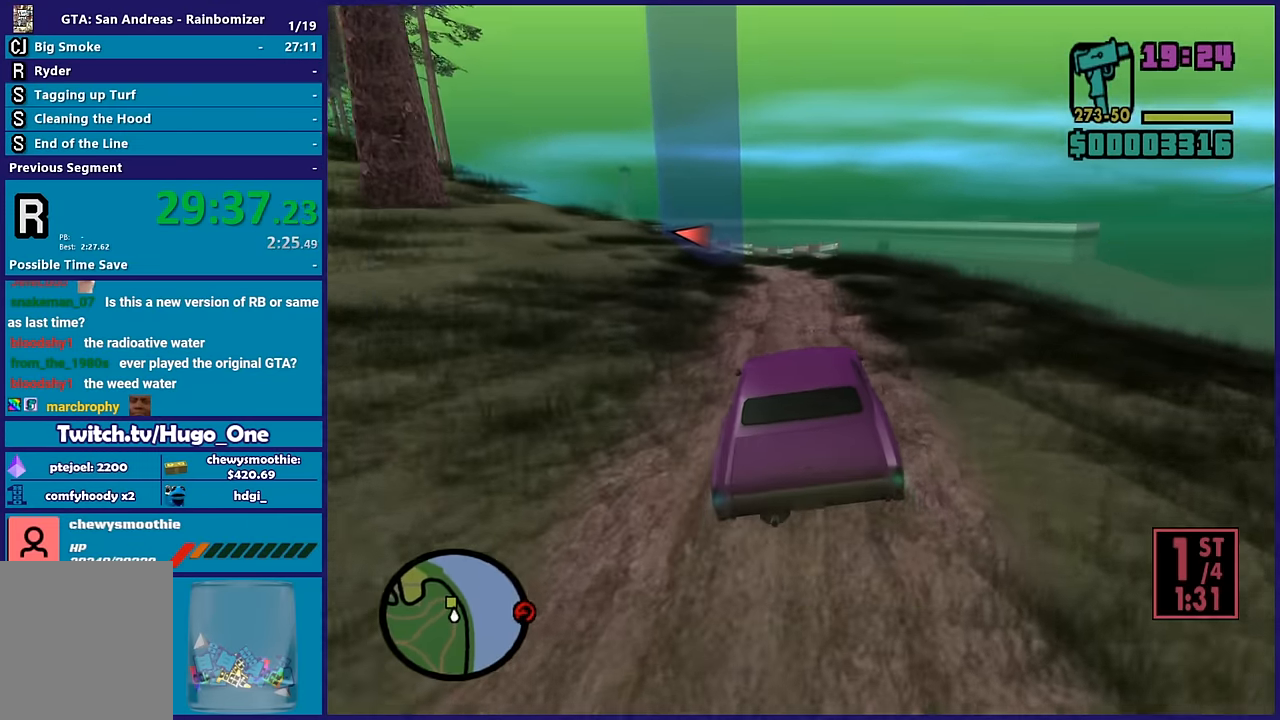
{"buttons": [], "left_stick": "down-right", "right_stick": "down-left", "button_events": [[417, "R2", "up"]]}
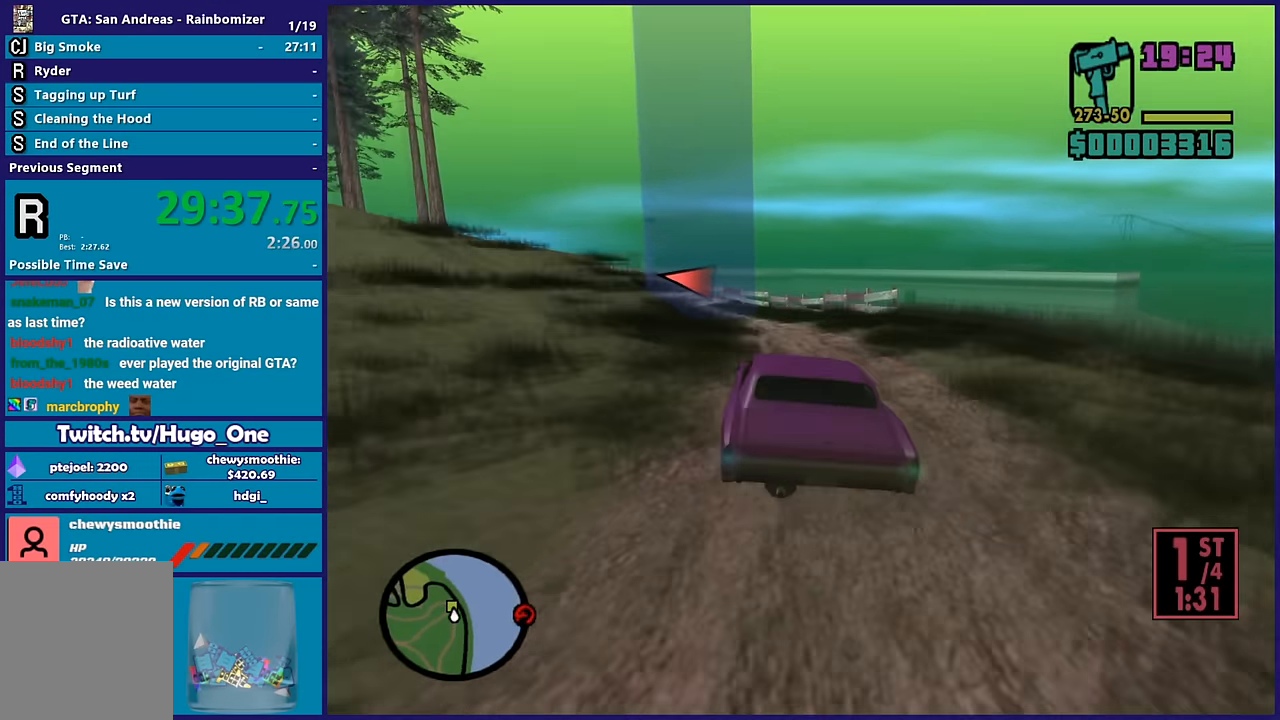
{"buttons": [], "left_stick": "down-right", "right_stick": "down-left", "button_events": [[217, "L2", "down"], [383, "L2", "up"]]}
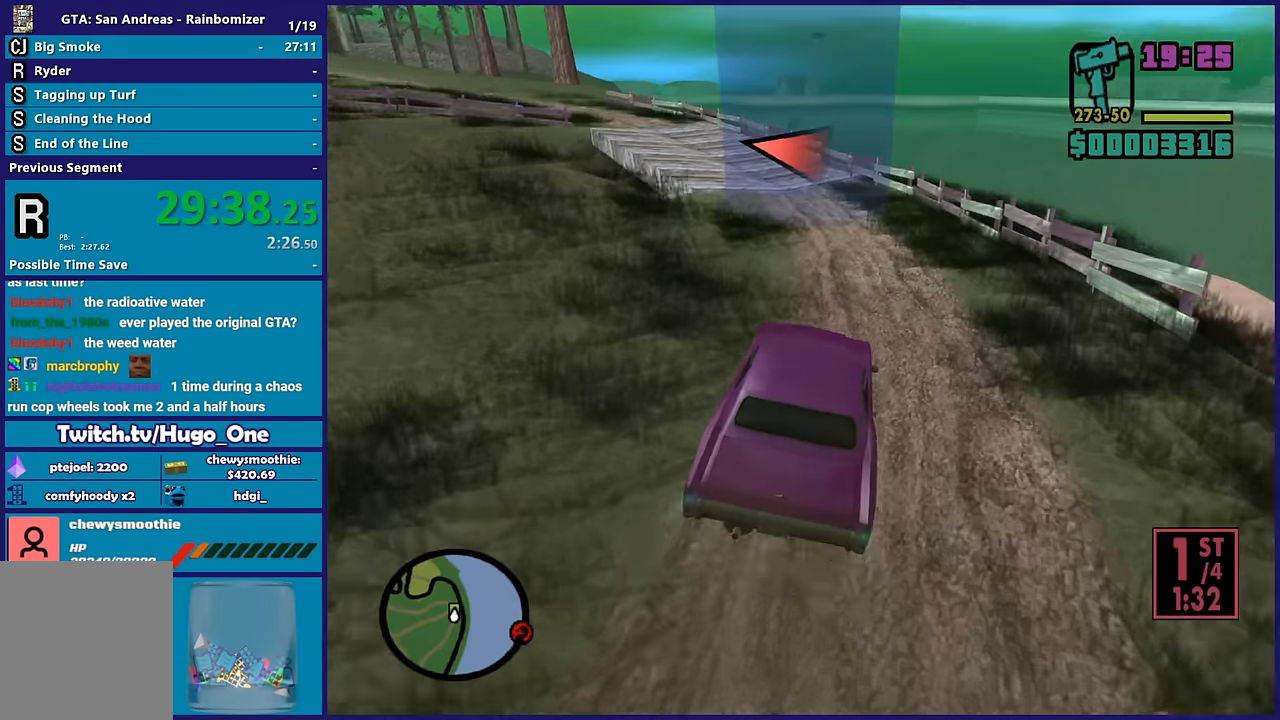
{"buttons": [], "left_stick": "center", "right_stick": "down-left", "button_events": []}
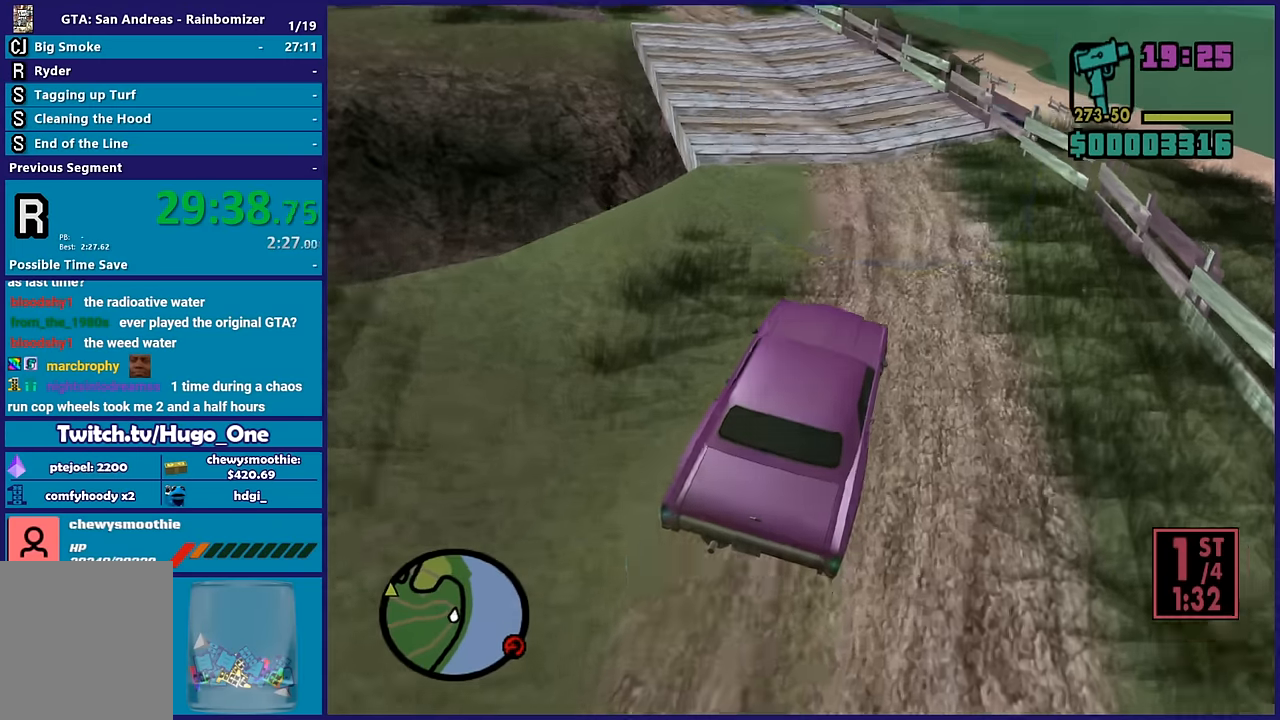
{"buttons": ["R2"], "left_stick": "left", "right_stick": "left", "button_events": [[50, "R2", "down"]]}
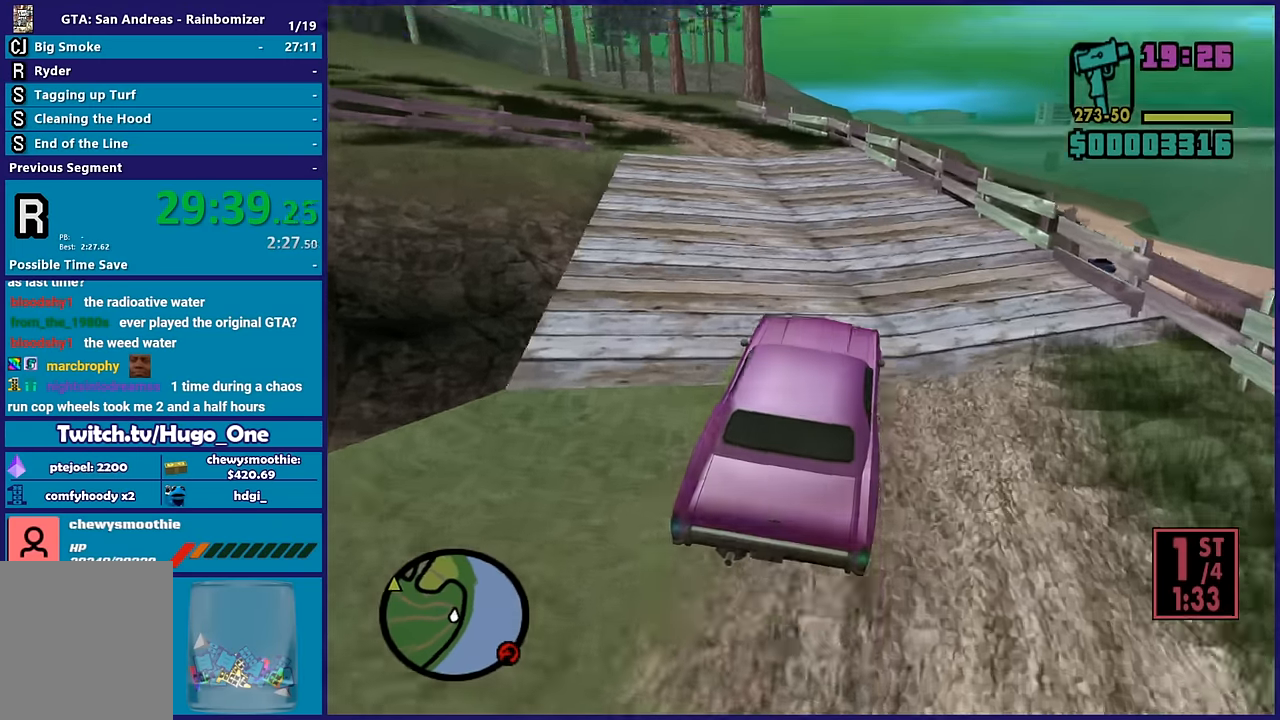
{"buttons": ["R2"], "left_stick": "center", "right_stick": "down-left", "button_events": [[217, "R2", "up"], [434, "R2", "down"]]}
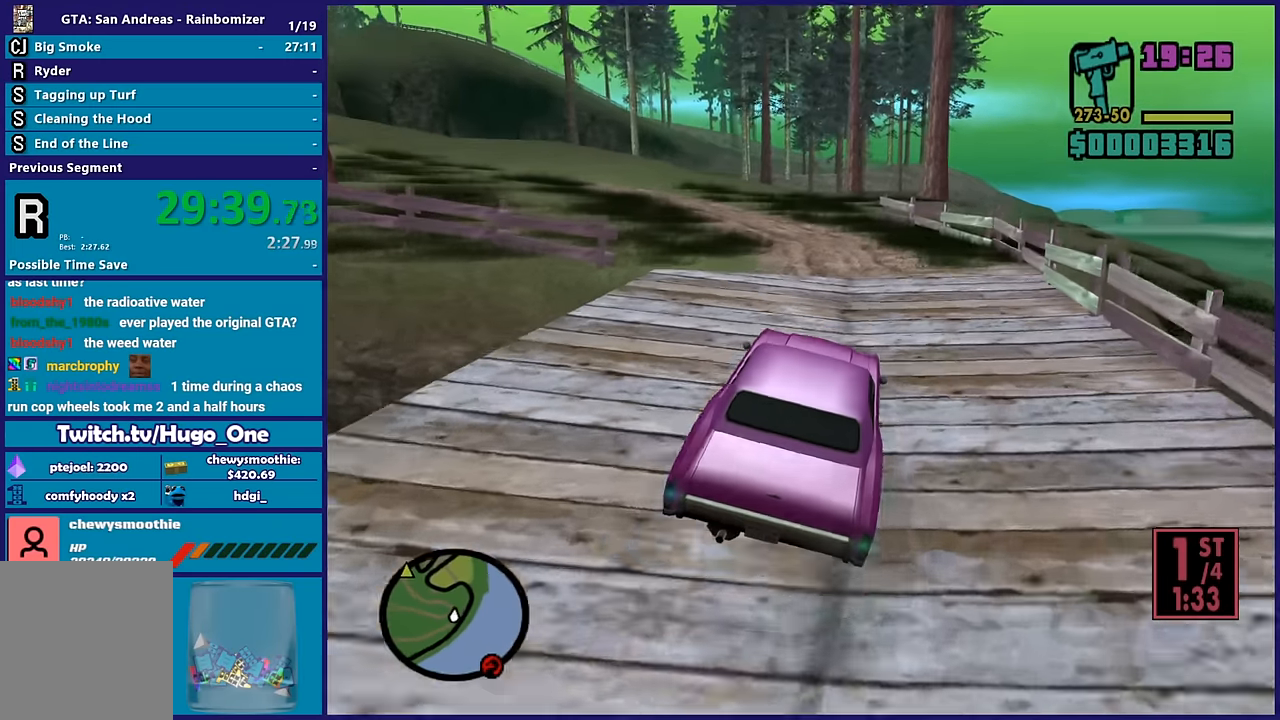
{"buttons": ["R2"], "left_stick": "left", "right_stick": "down-left", "button_events": []}
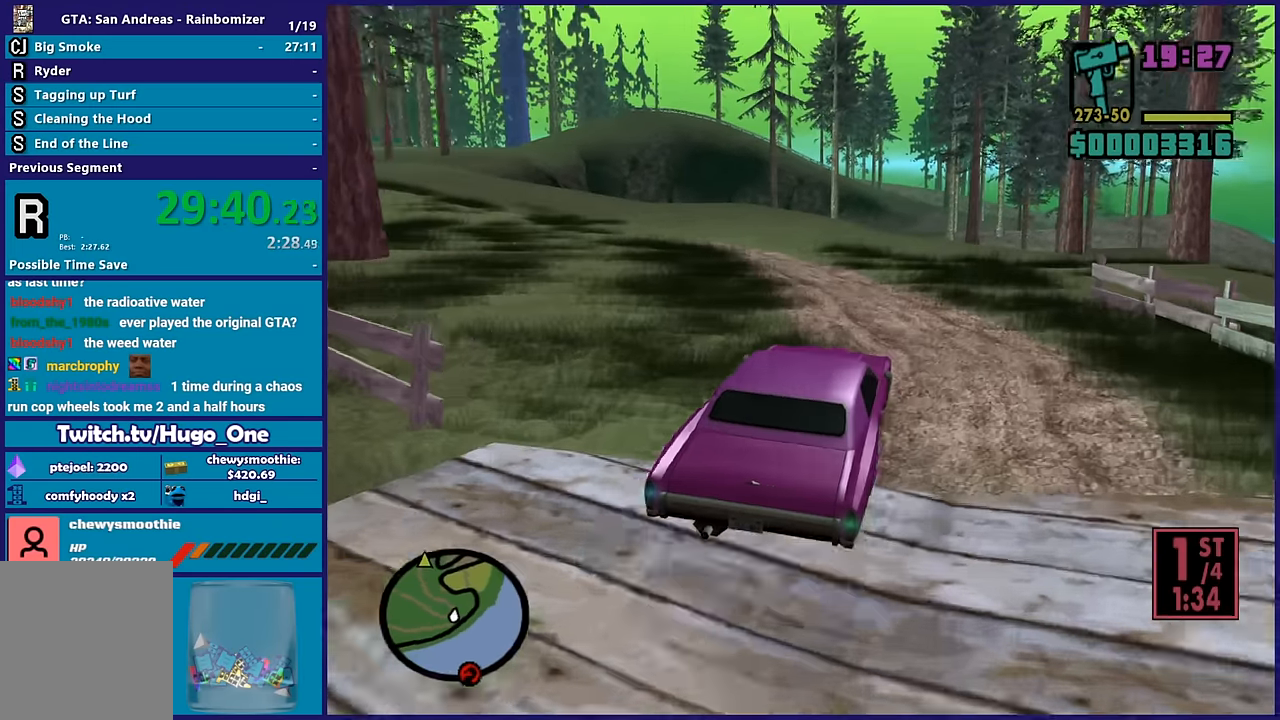
{"buttons": ["R2"], "left_stick": "left", "right_stick": "left", "button_events": [[184, "R2", "up"], [334, "R2", "down"]]}
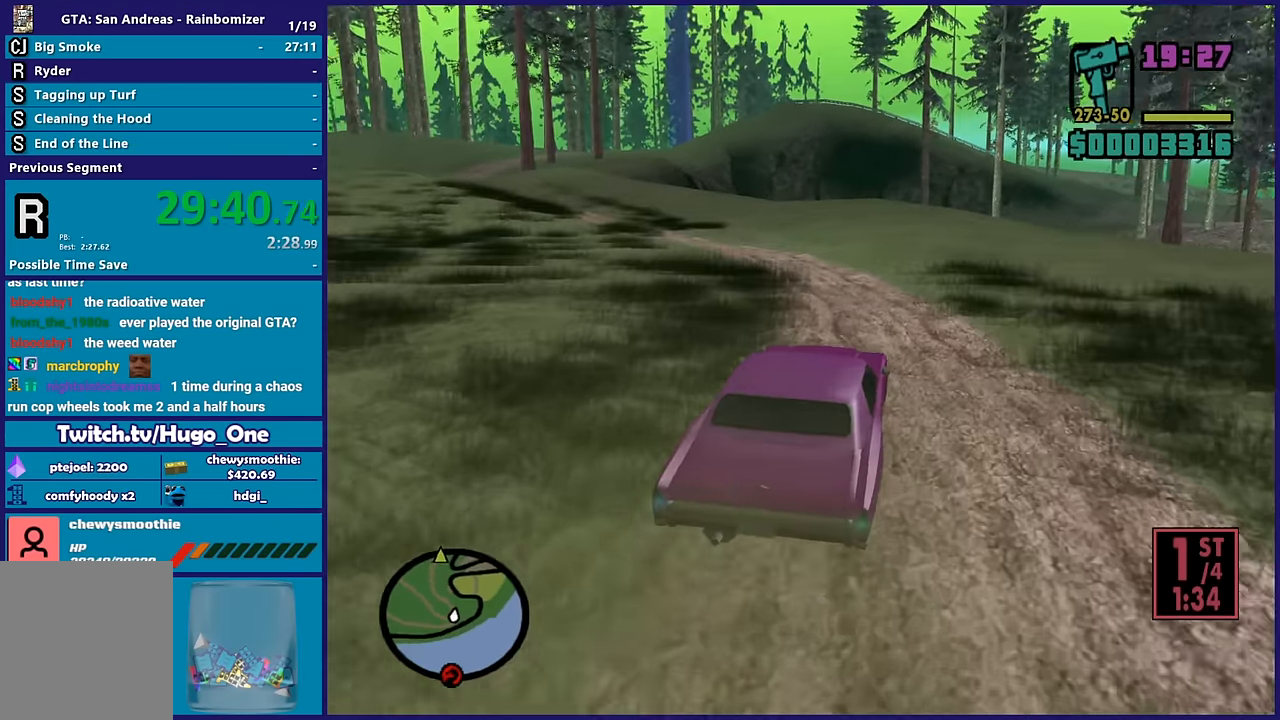
{"buttons": ["R2"], "left_stick": "left", "right_stick": "down-left", "button_events": []}
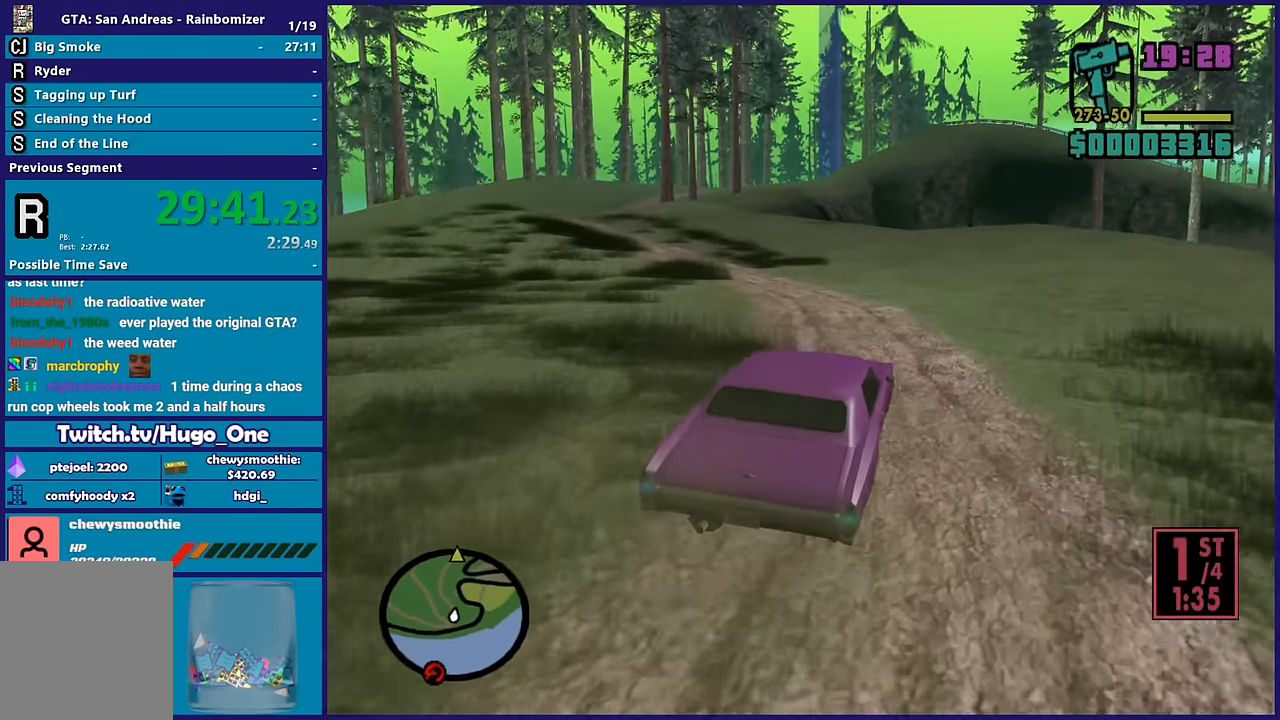
{"buttons": ["R2"], "left_stick": "left", "right_stick": "center", "button_events": []}